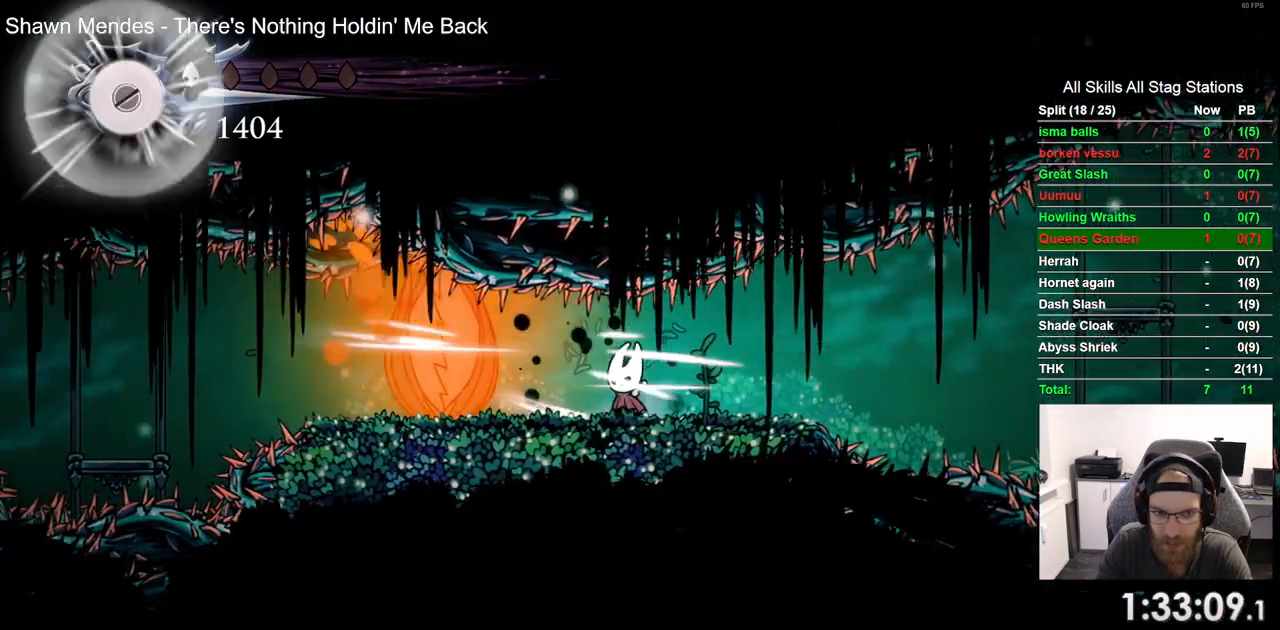
Gameplay with a controller (PlayStation layout); each line is a JSON object with the inputs held at the frame after it. "events" lists button and stick changes between this image and that frame as [ms after this image, input, new state], when the widget could be followed in between.
{"buttons": [], "left_stick": "center", "right_stick": "center", "events": [[50, "DPAD_LEFT", "down"], [217, "SQUARE", "down"], [333, "DPAD_LEFT", "up"], [383, "SQUARE", "up"]]}
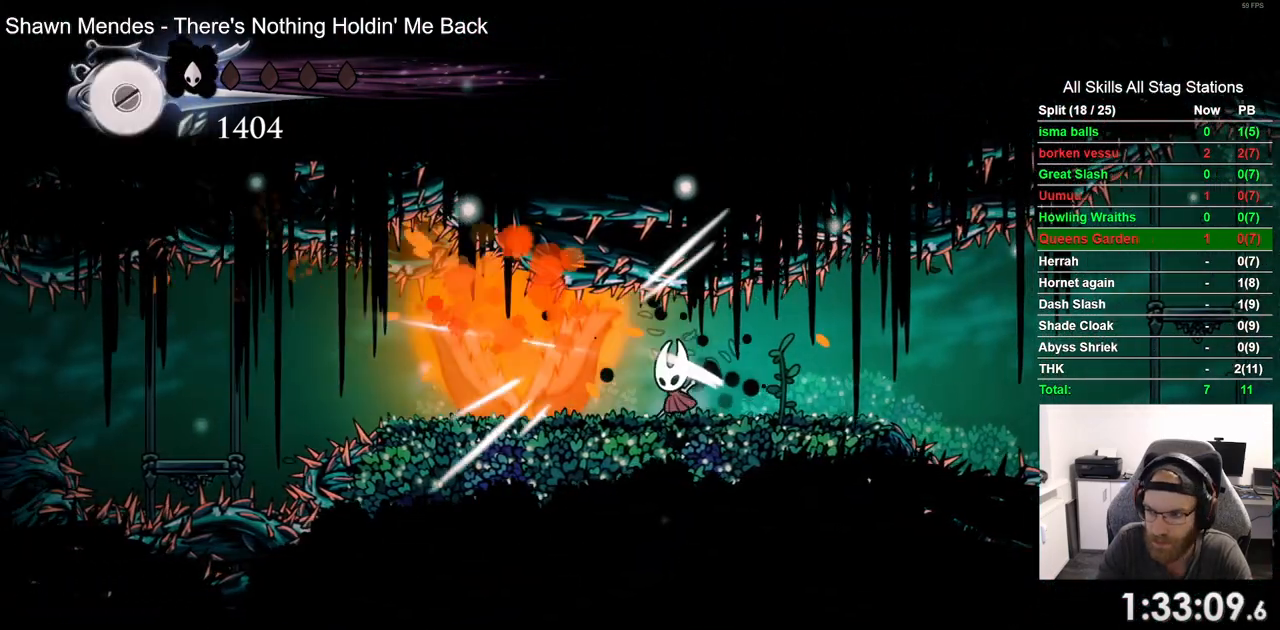
{"buttons": ["DPAD_LEFT"], "left_stick": "center", "right_stick": "center", "events": [[250, "DPAD_LEFT", "down"]]}
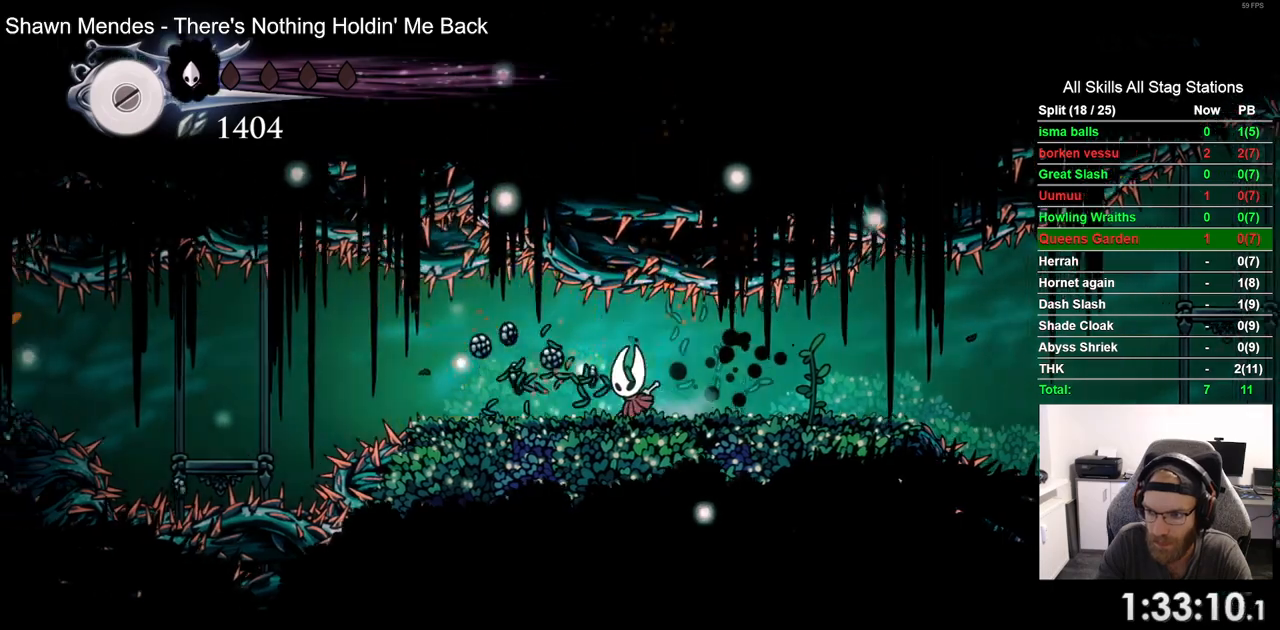
{"buttons": ["R2", "DPAD_LEFT"], "left_stick": "center", "right_stick": "center", "events": [[417, "R2", "down"]]}
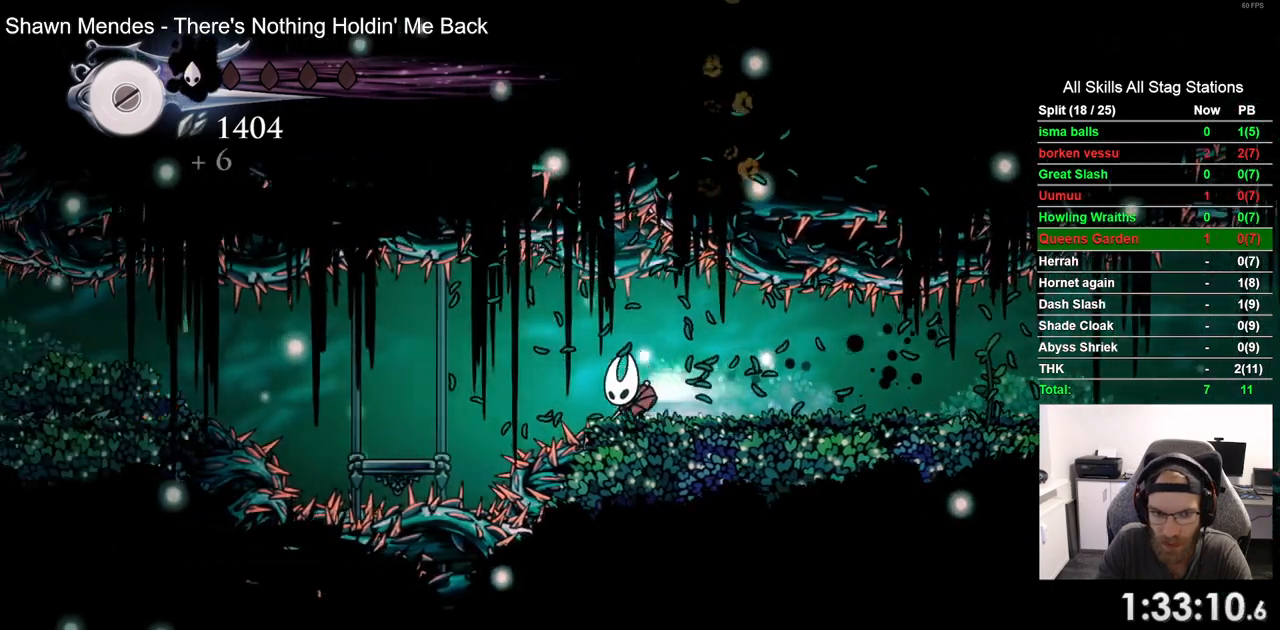
{"buttons": ["CROSS", "DPAD_LEFT"], "left_stick": "center", "right_stick": "center", "events": [[133, "R2", "up"], [467, "CROSS", "down"]]}
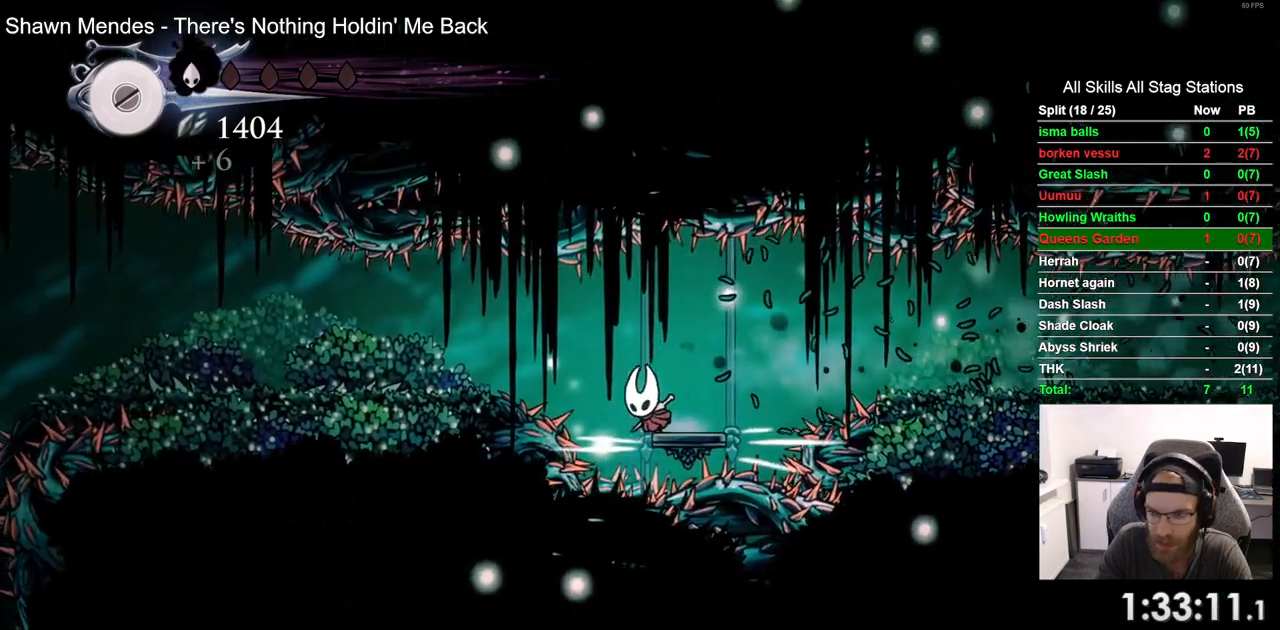
{"buttons": ["CROSS", "DPAD_LEFT"], "left_stick": "center", "right_stick": "center", "events": [[83, "R2", "down"], [300, "R2", "up"]]}
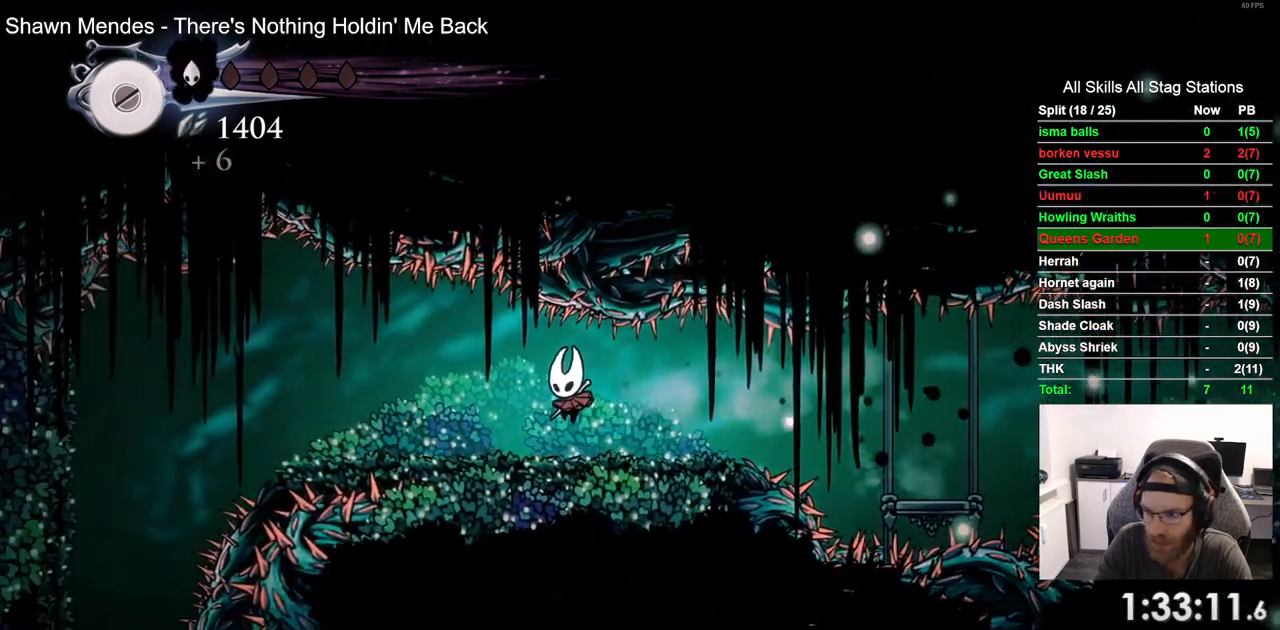
{"buttons": [], "left_stick": "center", "right_stick": "center"}
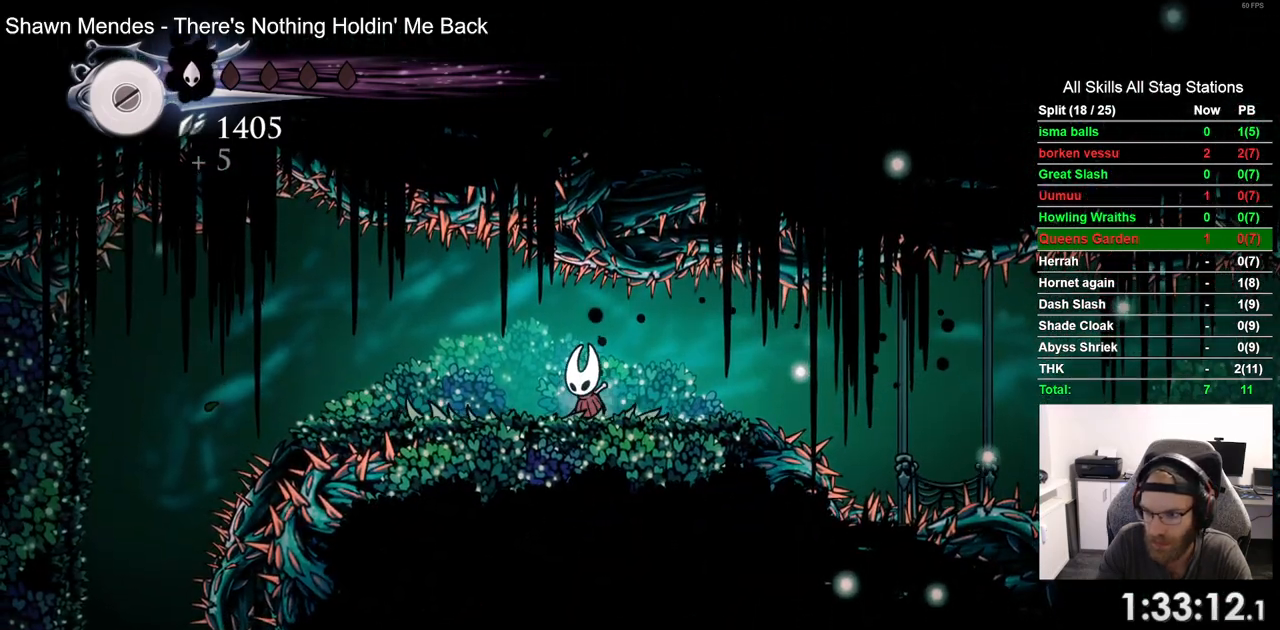
{"buttons": [], "left_stick": "center", "right_stick": "center", "events": []}
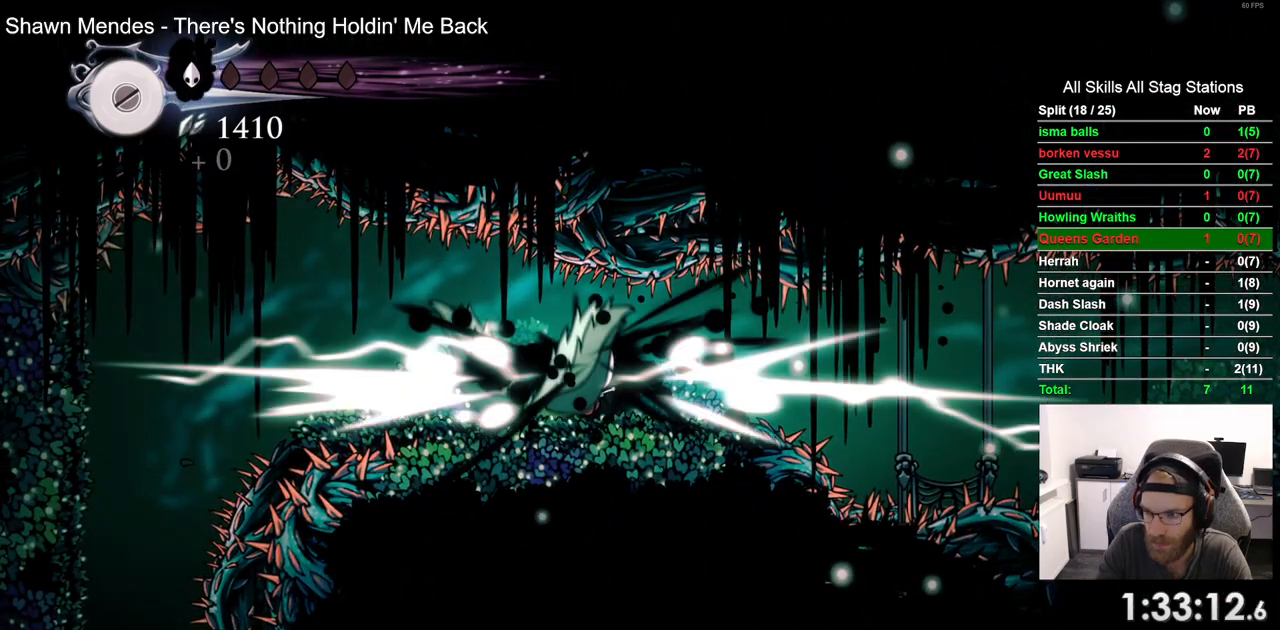
{"buttons": [], "left_stick": "center", "right_stick": "center", "events": [[267, "DPAD_LEFT", "down"], [500, "DPAD_LEFT", "up"]]}
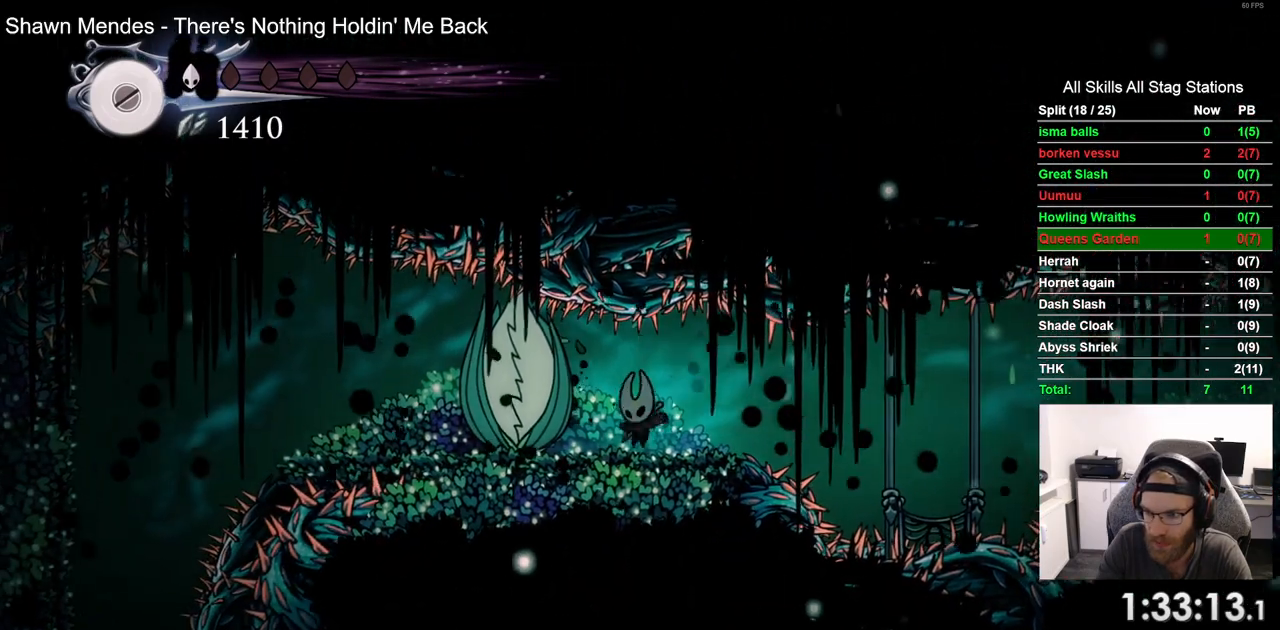
{"buttons": ["SQUARE"], "left_stick": "center", "right_stick": "center"}
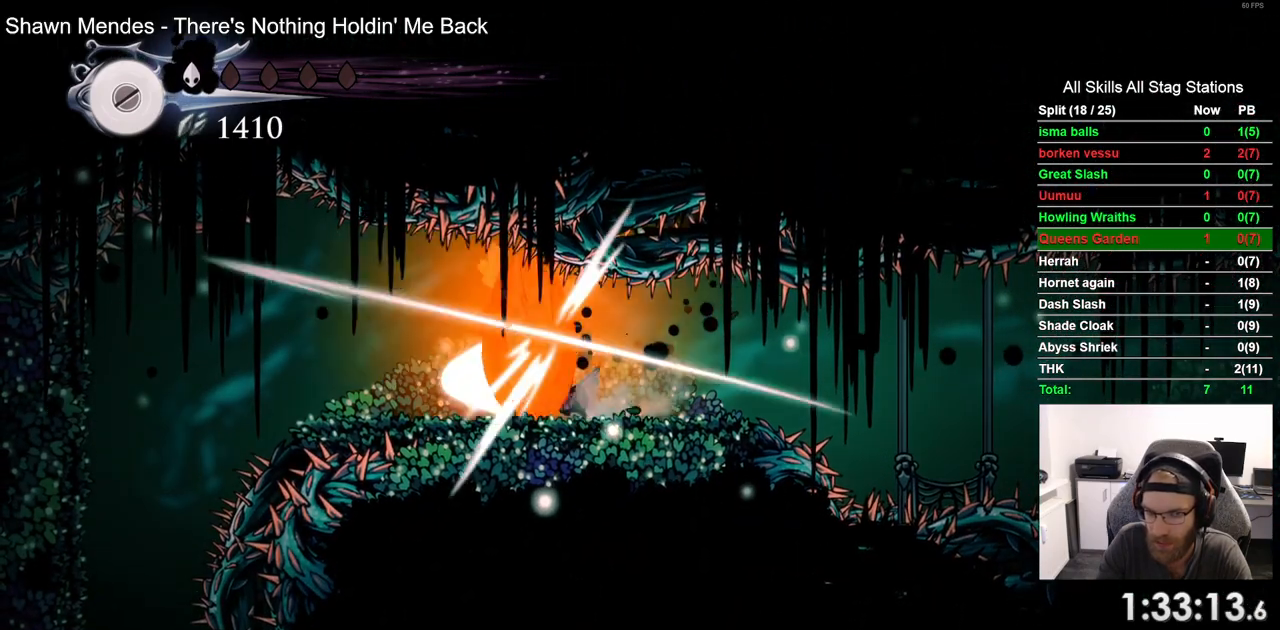
{"buttons": [], "left_stick": "center", "right_stick": "center", "events": [[67, "SQUARE", "up"], [317, "SQUARE", "down"], [500, "SQUARE", "up"]]}
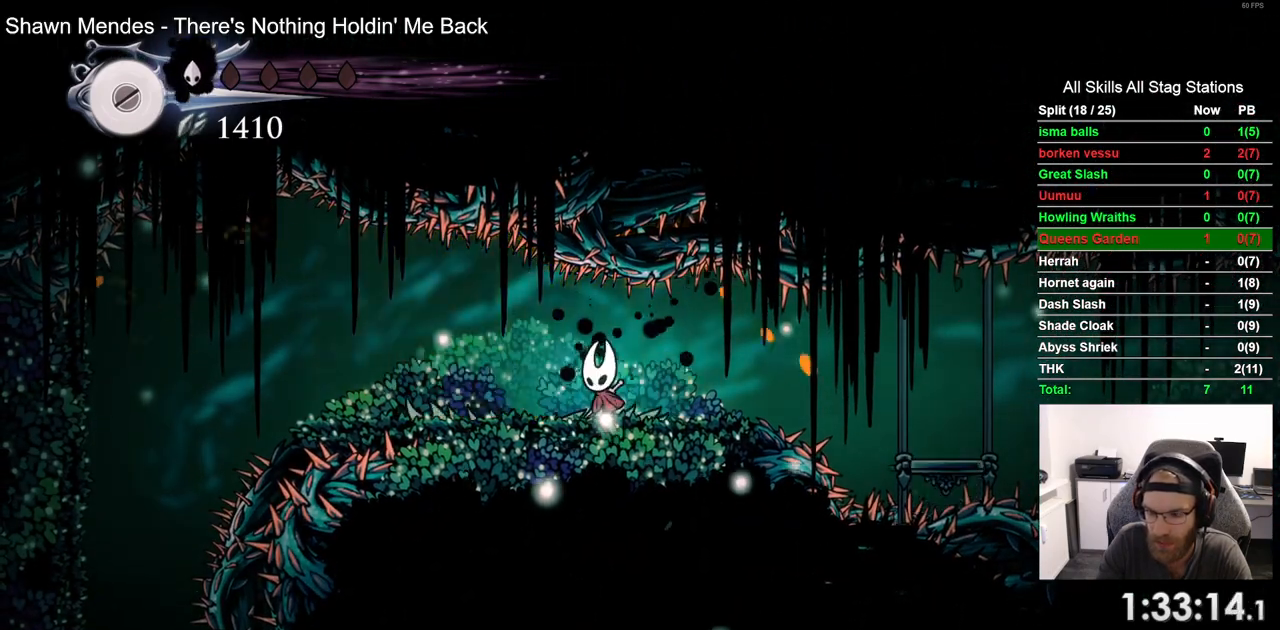
{"buttons": ["SQUARE"], "left_stick": "center", "right_stick": "center", "events": [[483, "SQUARE", "down"]]}
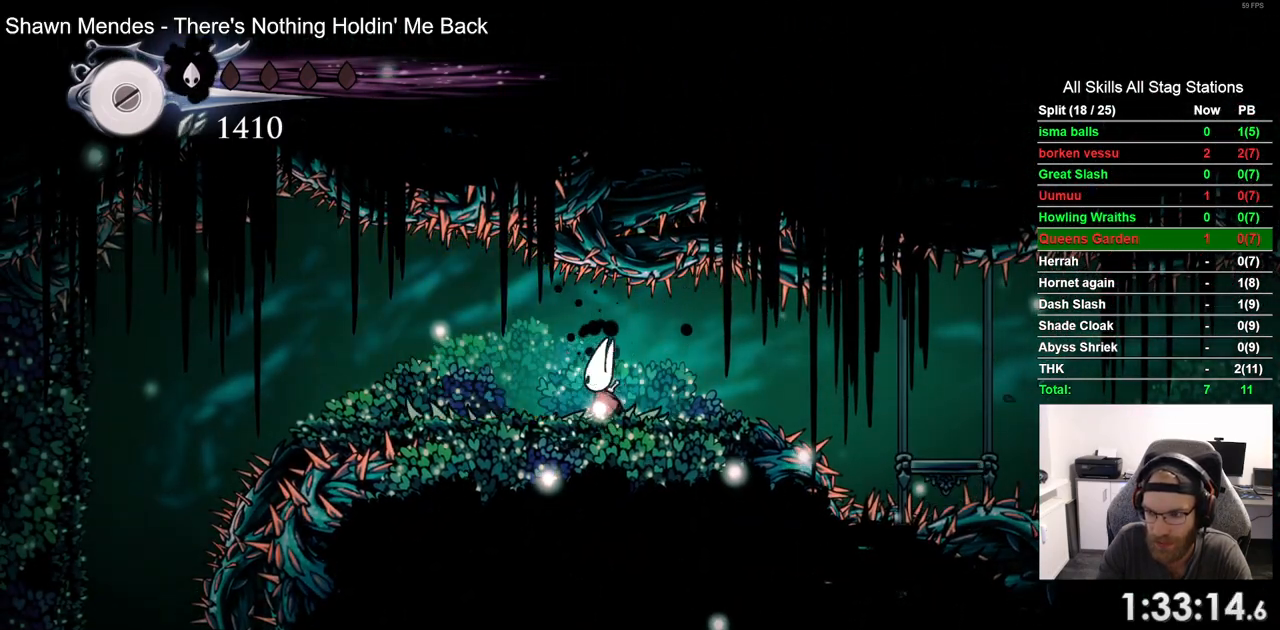
{"buttons": [], "left_stick": "center", "right_stick": "center", "events": [[150, "SQUARE", "up"]]}
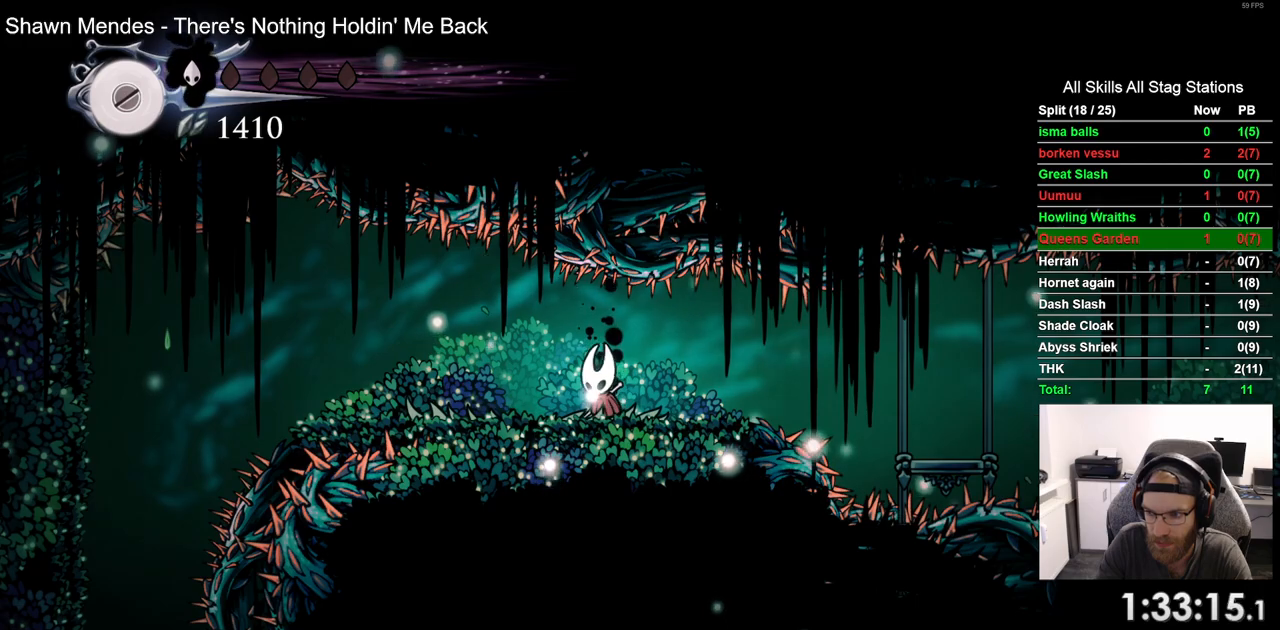
{"buttons": ["DPAD_LEFT"], "left_stick": "center", "right_stick": "center", "events": [[317, "DPAD_LEFT", "down"]]}
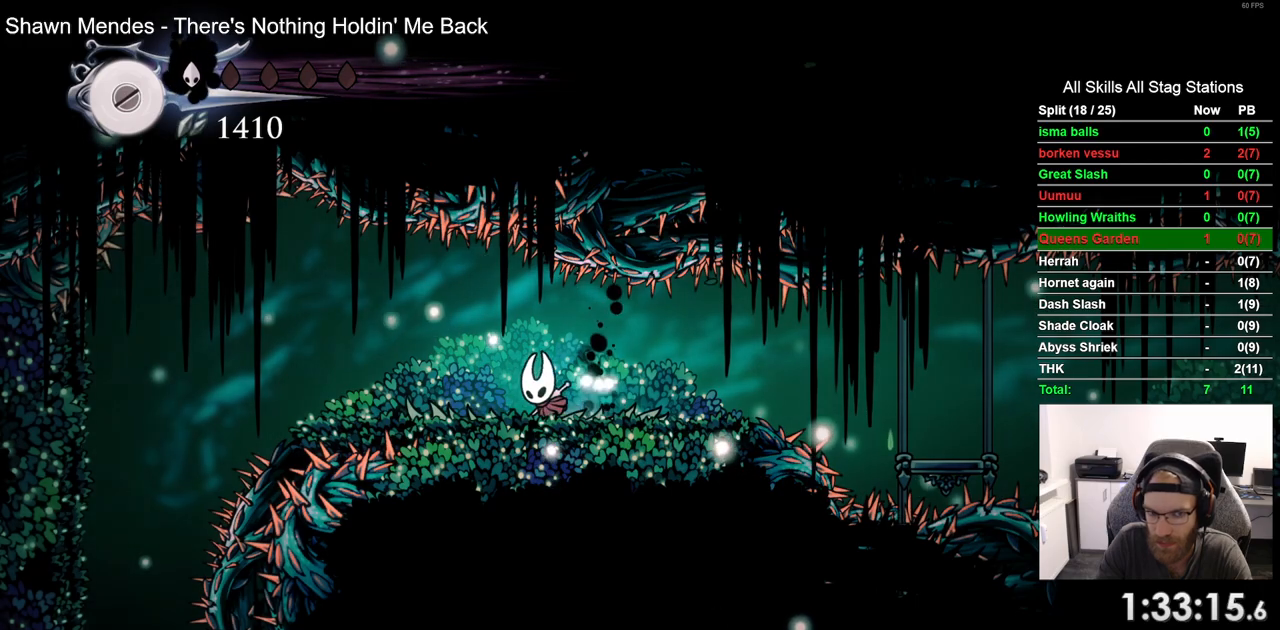
{"buttons": ["DPAD_LEFT"], "left_stick": "center", "right_stick": "center", "events": [[183, "R2", "down"], [367, "R2", "up"]]}
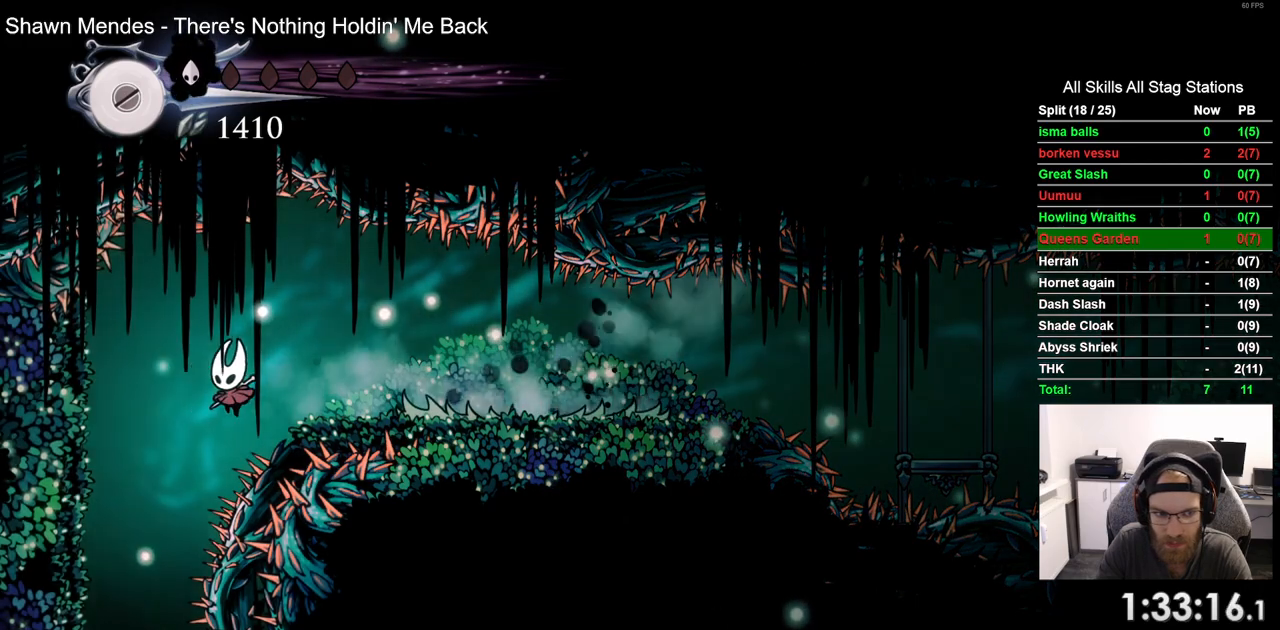
{"buttons": [], "left_stick": "center", "right_stick": "center"}